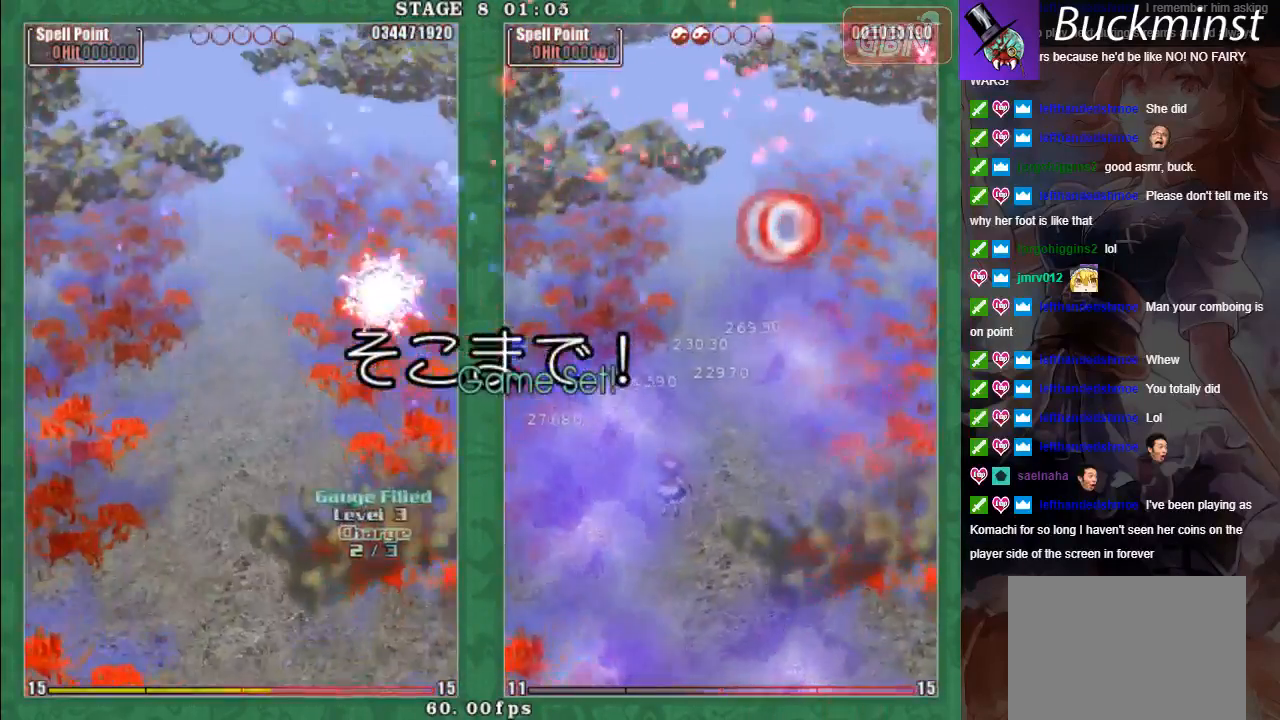
Gameplay with a controller (Xbox layout); each line is a JSON object with the inputs held at the frame after it. "events" lists button and stick changes between this image and that frame as [ms after this image, input, new state], when the widget could be followed in between. Not read: right_stick.
{"buttons": [], "left_stick": "center", "events": []}
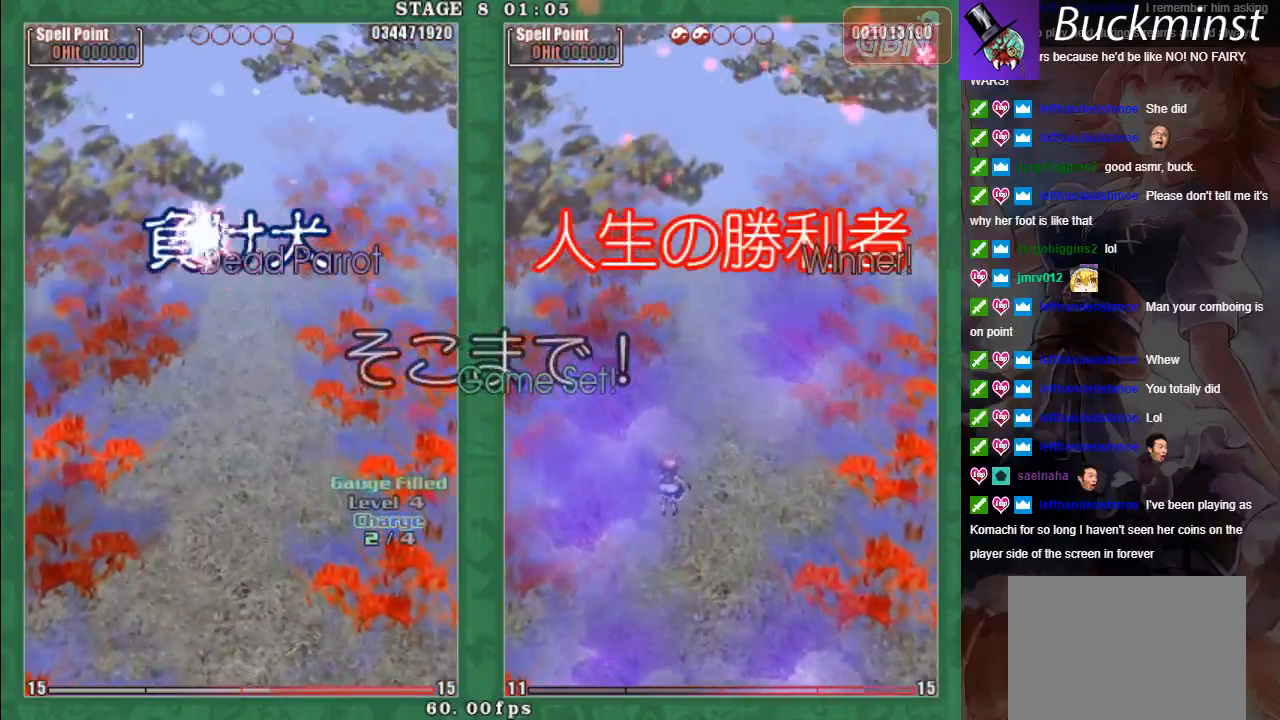
{"buttons": [], "left_stick": "center", "events": []}
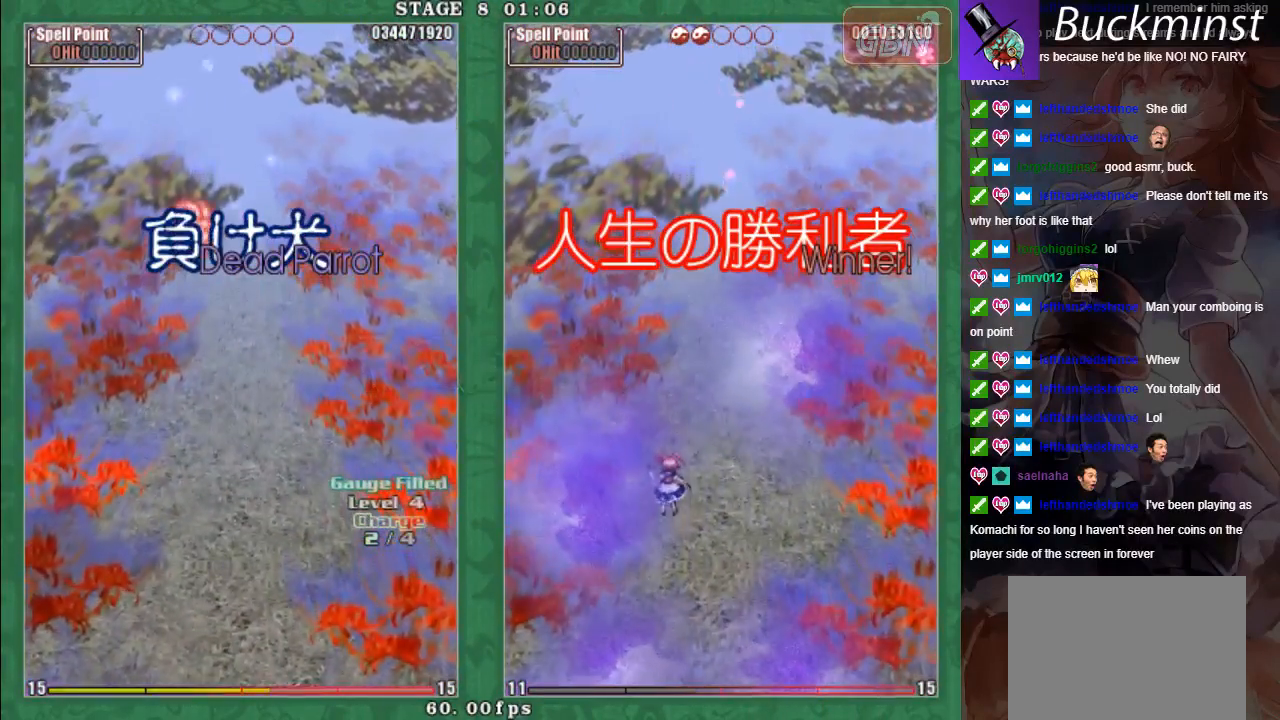
{"buttons": [], "left_stick": "center", "events": []}
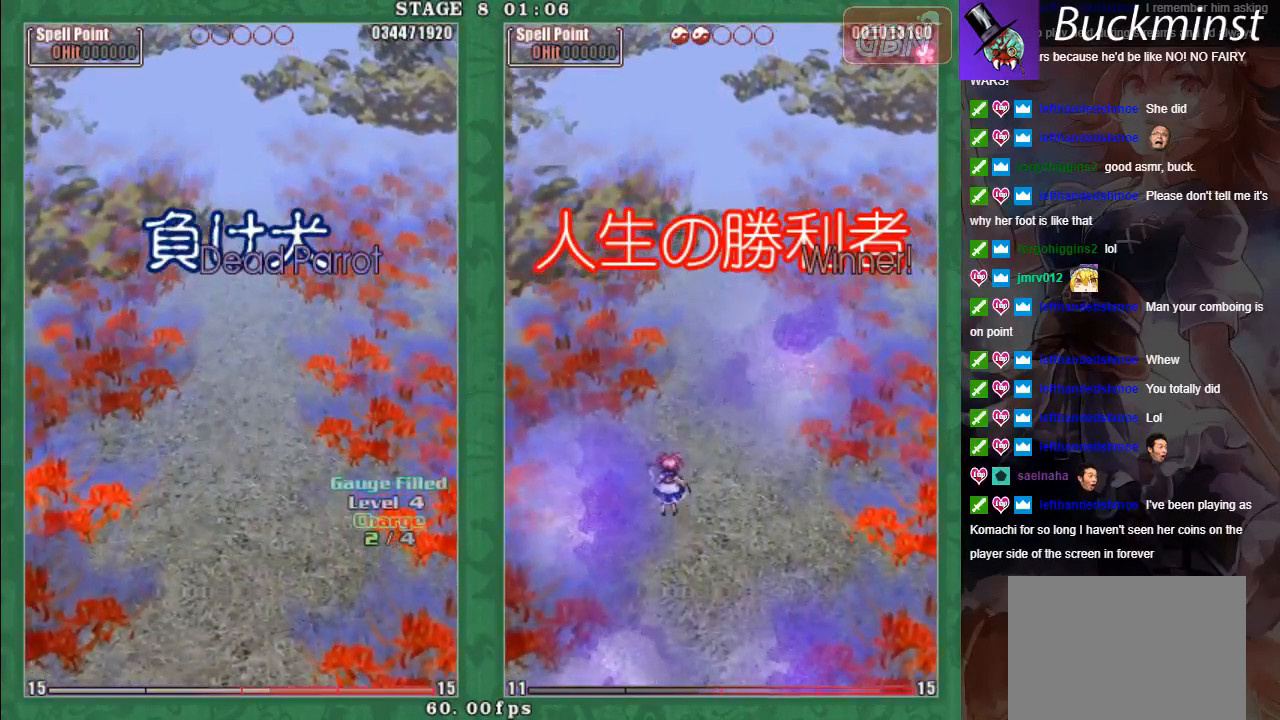
{"buttons": [], "left_stick": "center", "events": []}
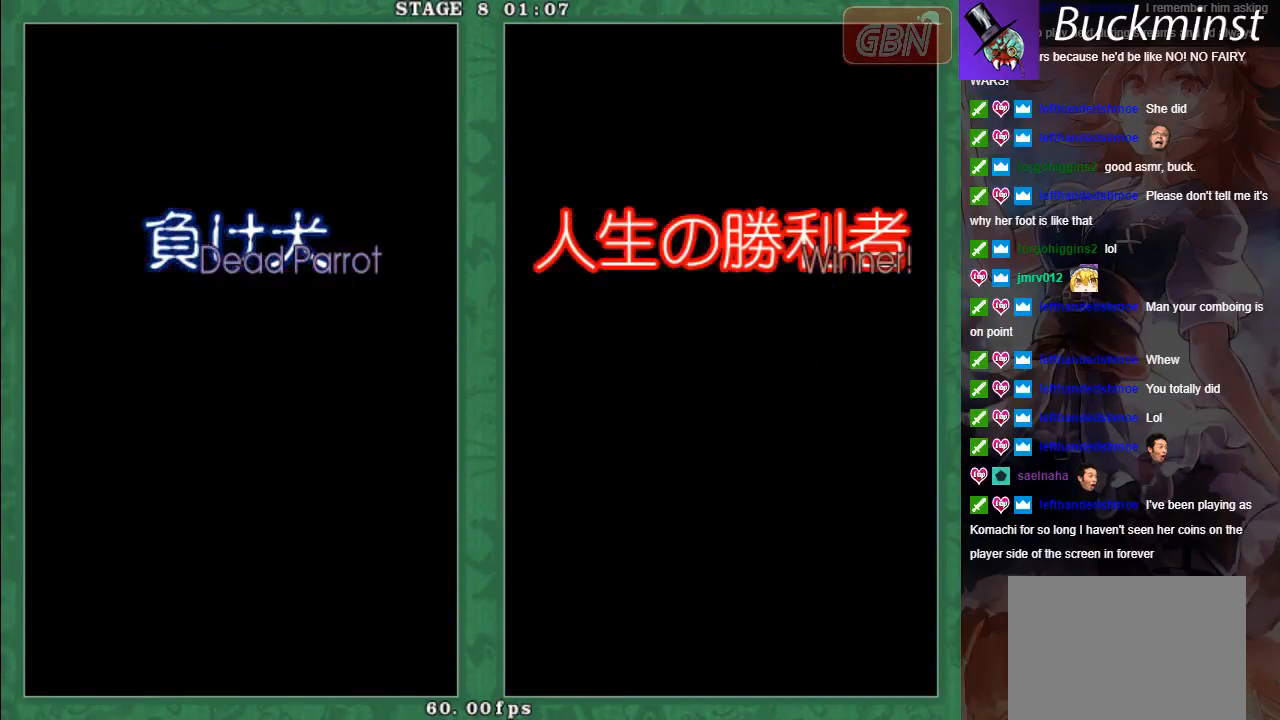
{"buttons": [], "left_stick": "center", "events": []}
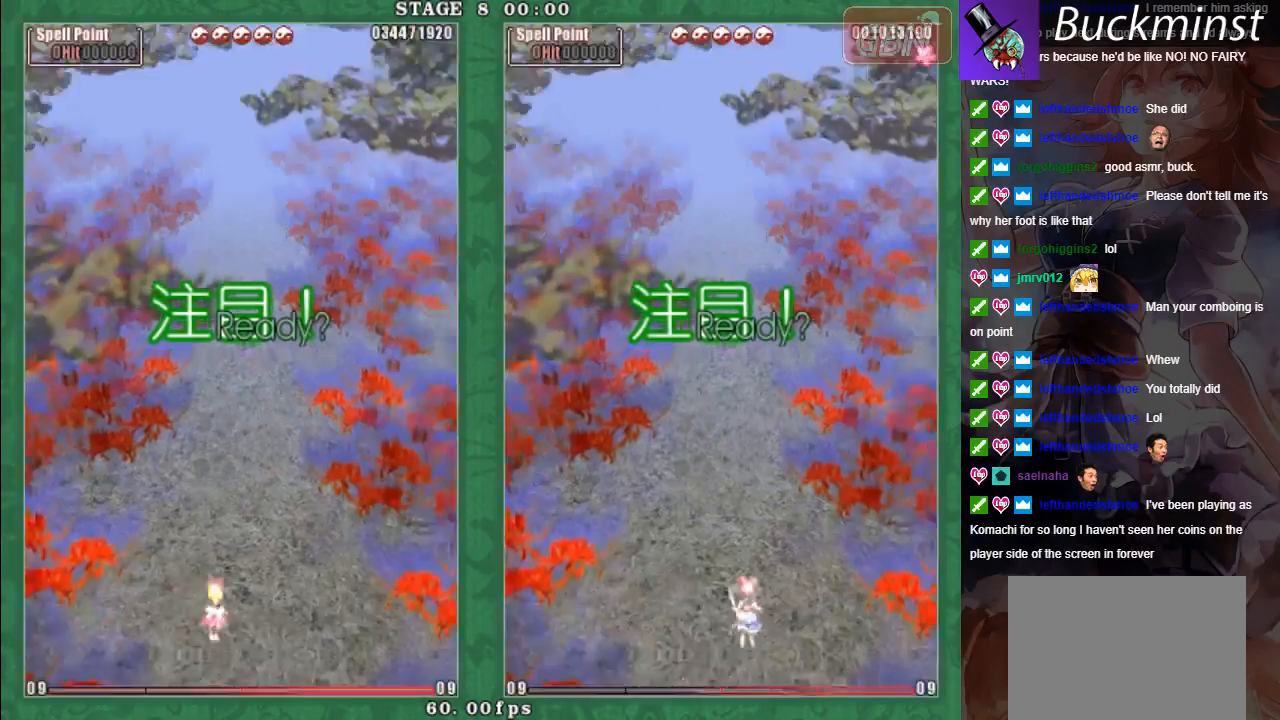
{"buttons": [], "left_stick": "center", "events": []}
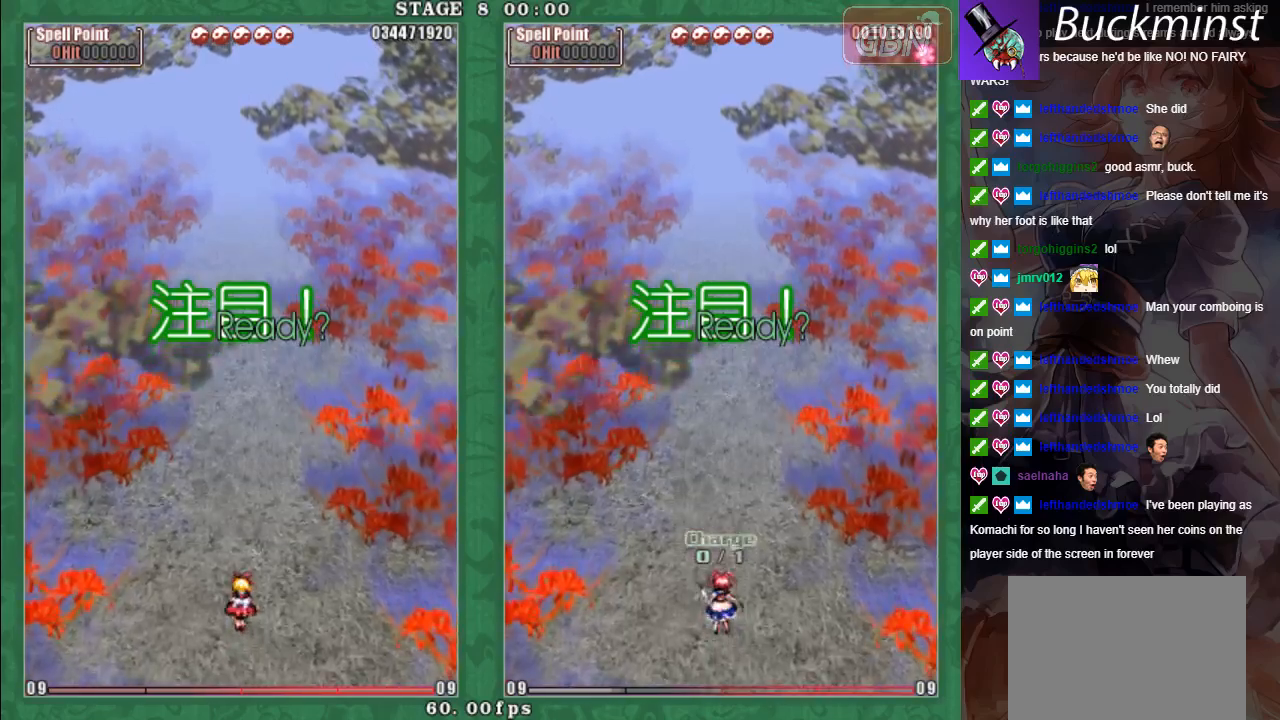
{"buttons": [], "left_stick": "center", "events": []}
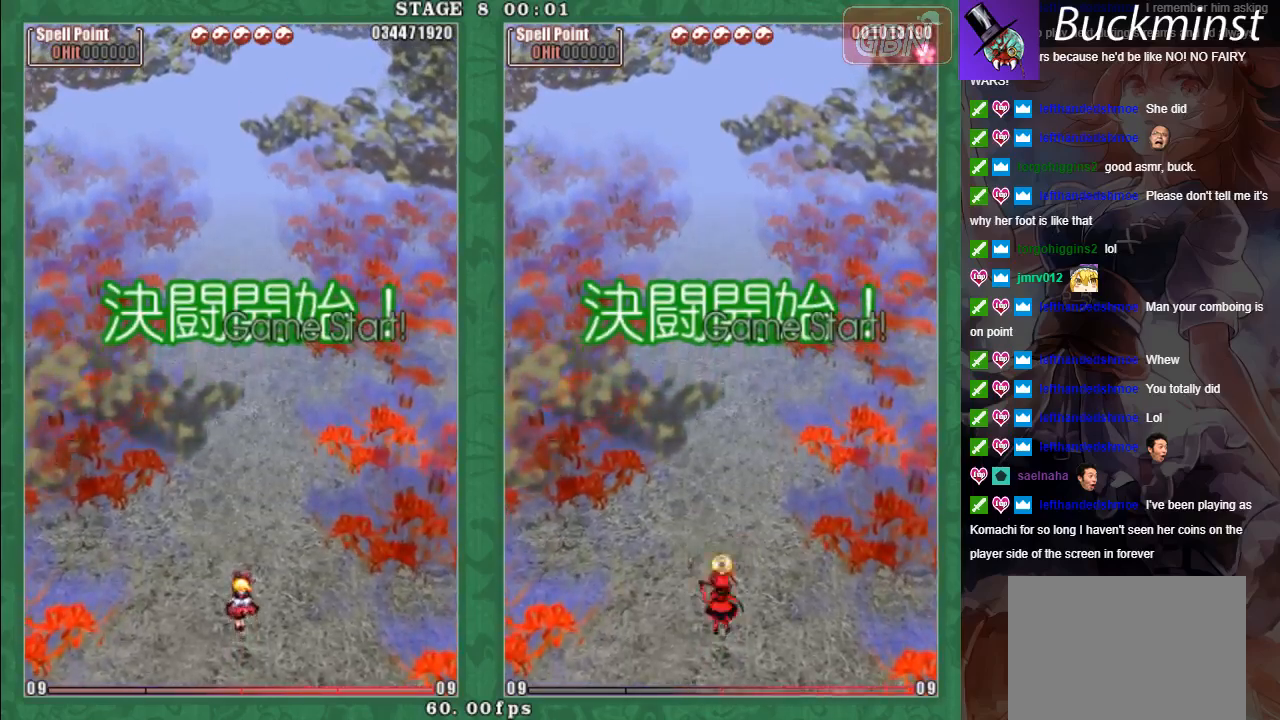
{"buttons": [], "left_stick": "center", "events": []}
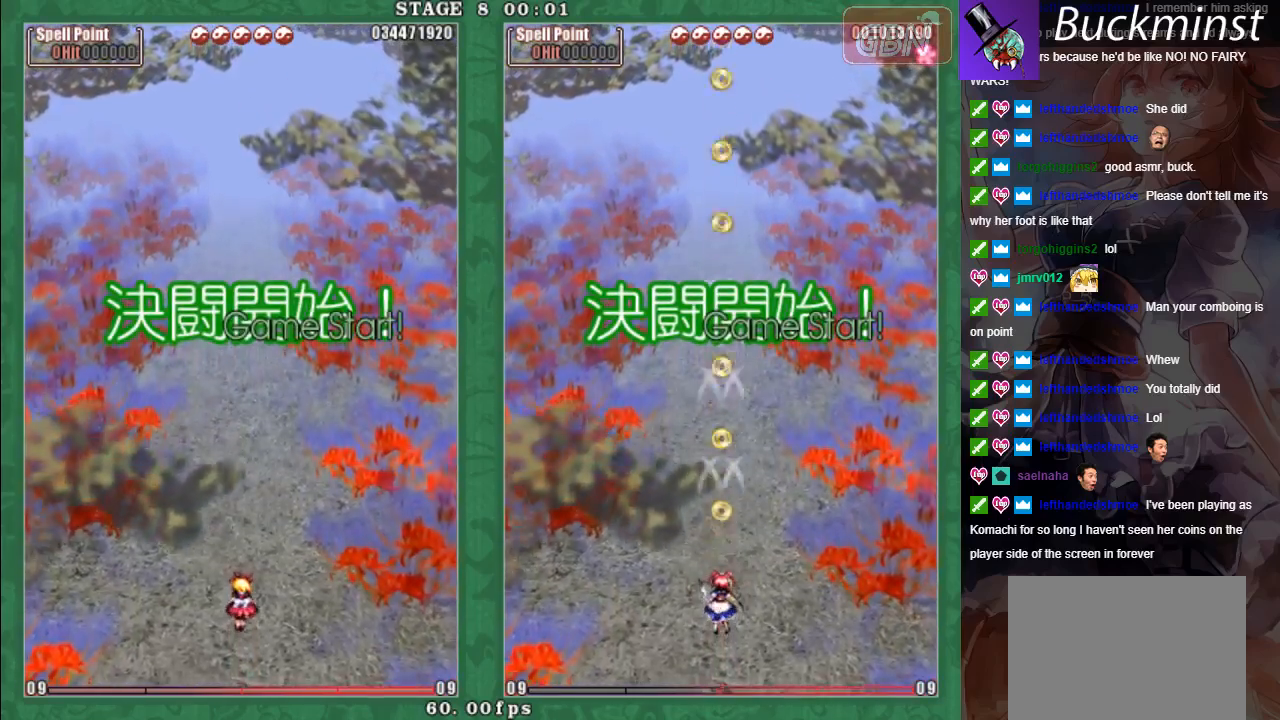
{"buttons": [], "left_stick": "center", "events": [[300, "left_stick", "right"], [433, "left_stick", "center"]]}
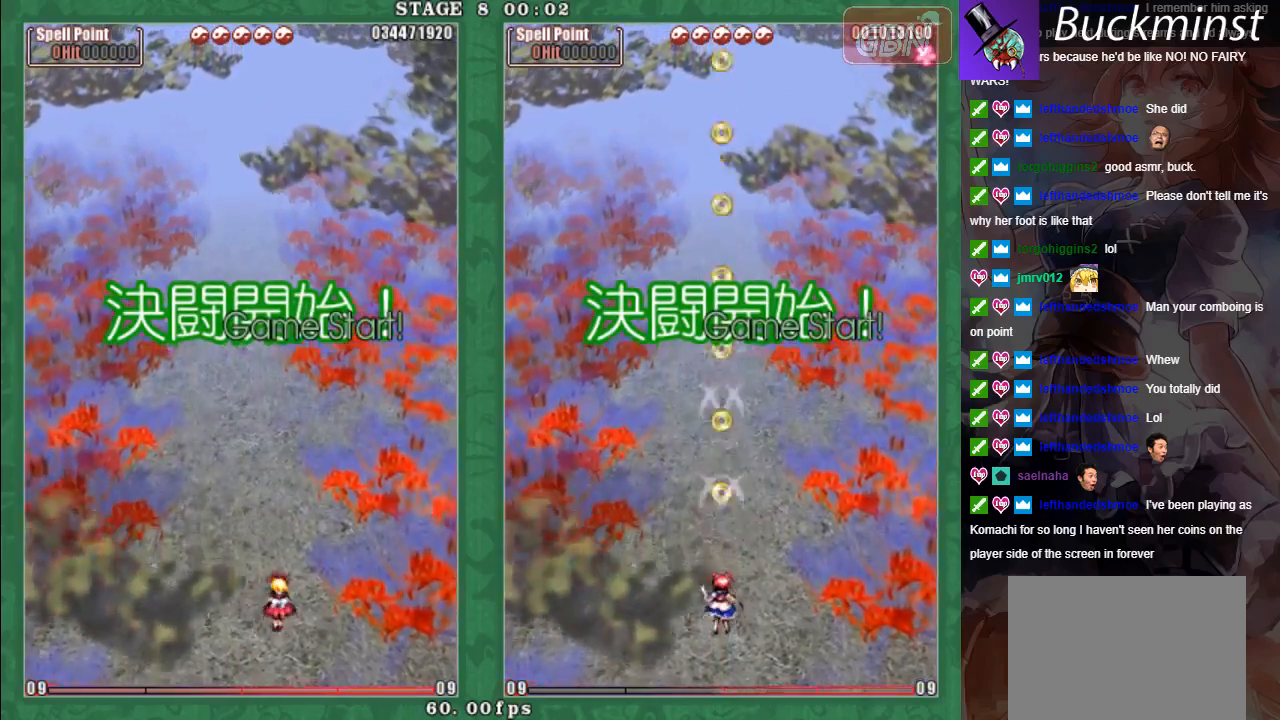
{"buttons": [], "left_stick": "center", "events": []}
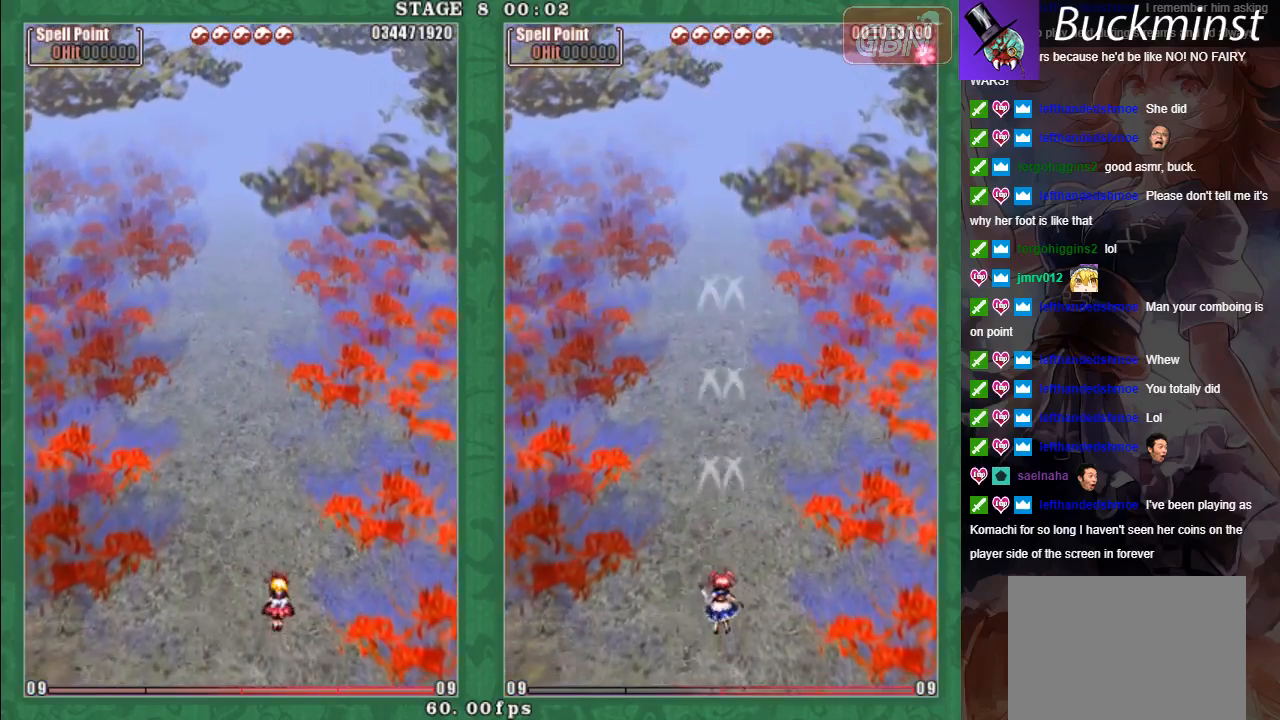
{"buttons": [], "left_stick": "right", "events": [[400, "left_stick", "right"]]}
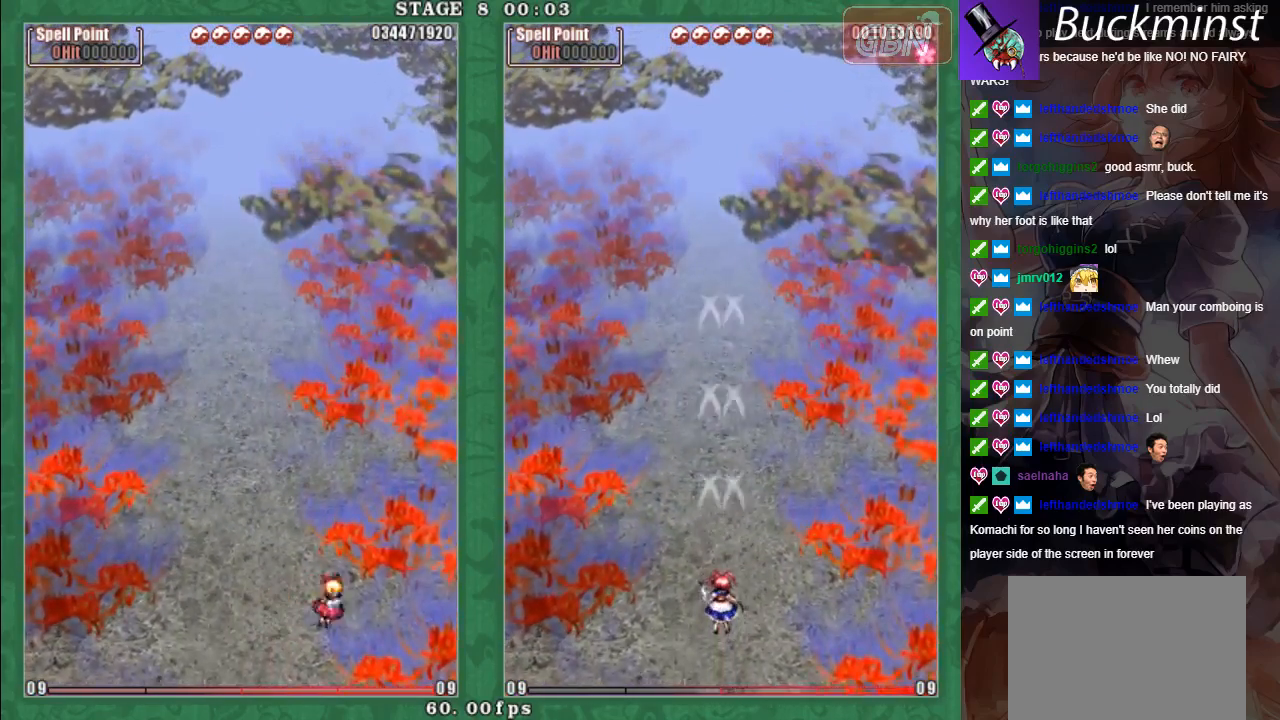
{"buttons": [], "left_stick": "center", "events": [[167, "left_stick", "up-left"], [350, "left_stick", "down"], [467, "left_stick", "center"]]}
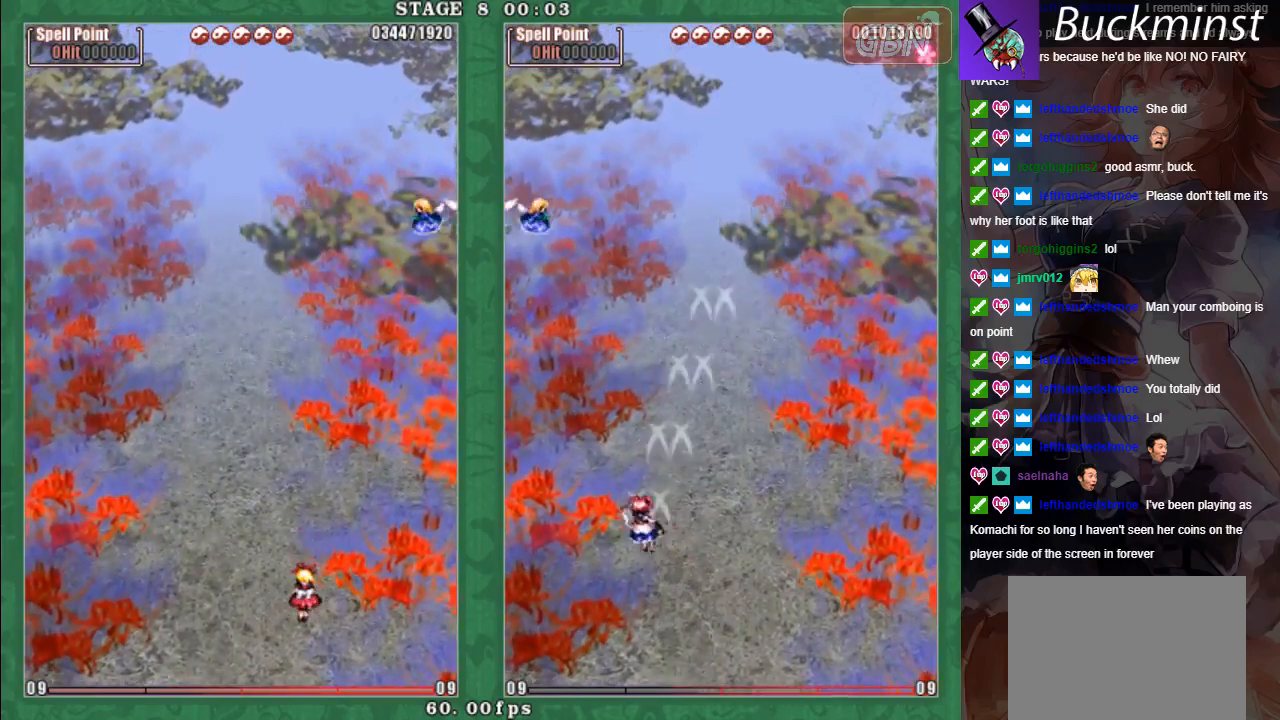
{"buttons": [], "left_stick": "up-left", "events": [[233, "left_stick", "up-right"], [283, "left_stick", "up"], [433, "A", "down"], [433, "left_stick", "up-left"], [483, "A", "up"]]}
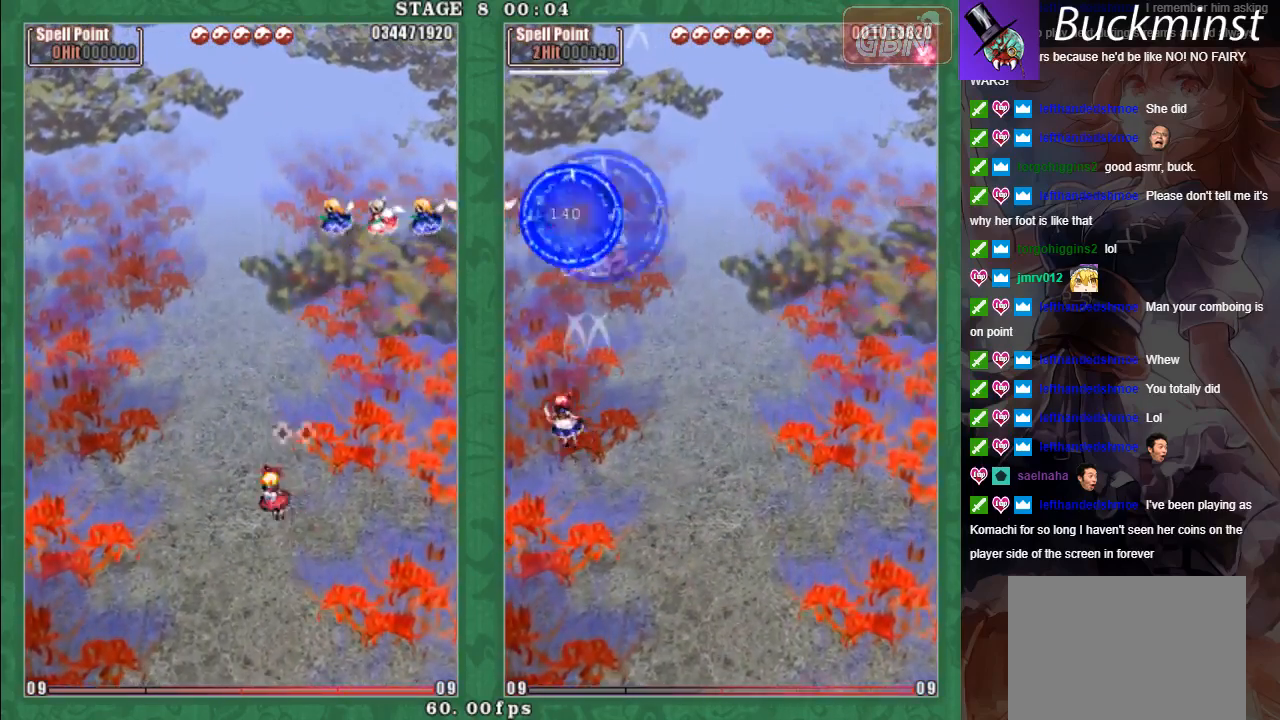
{"buttons": [], "left_stick": "center", "events": [[83, "left_stick", "down-right"], [217, "left_stick", "down"], [483, "left_stick", "center"]]}
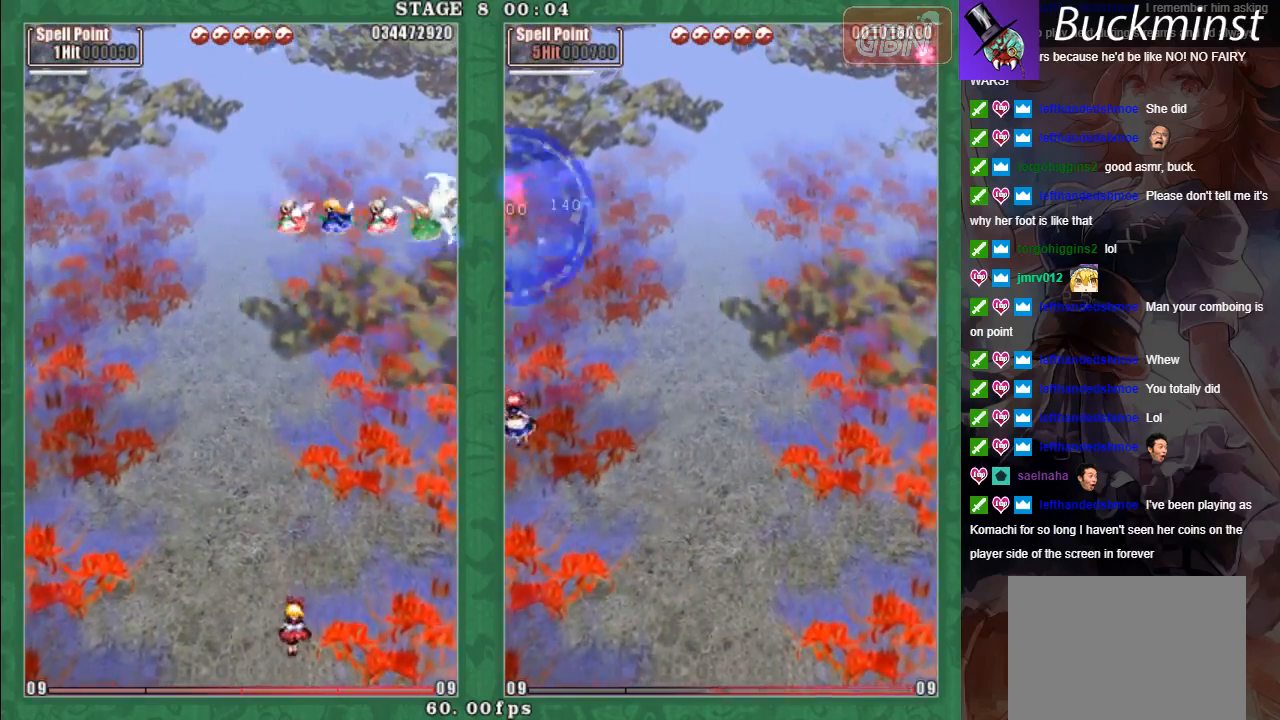
{"buttons": [], "left_stick": "up-left", "events": [[350, "left_stick", "up-left"]]}
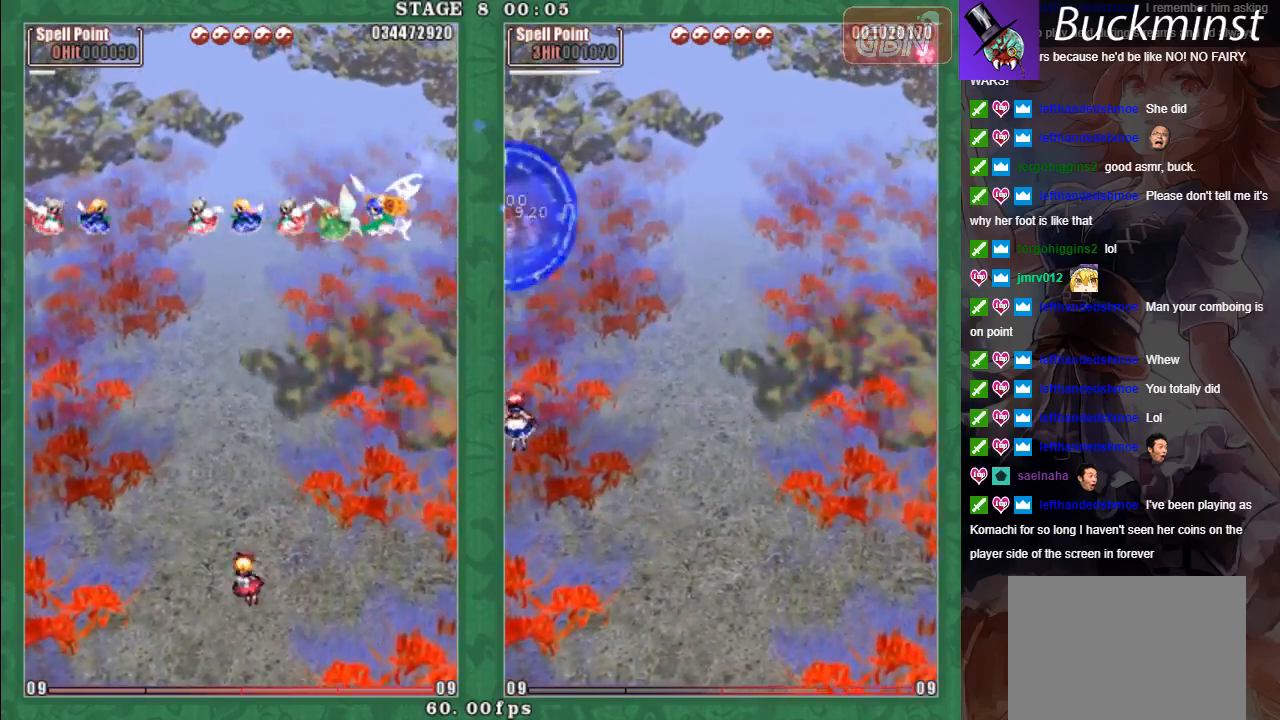
{"buttons": [], "left_stick": "up-left", "events": [[33, "A", "down"], [117, "A", "up"], [200, "A", "down"], [267, "A", "up"], [367, "A", "down"], [450, "A", "up"]]}
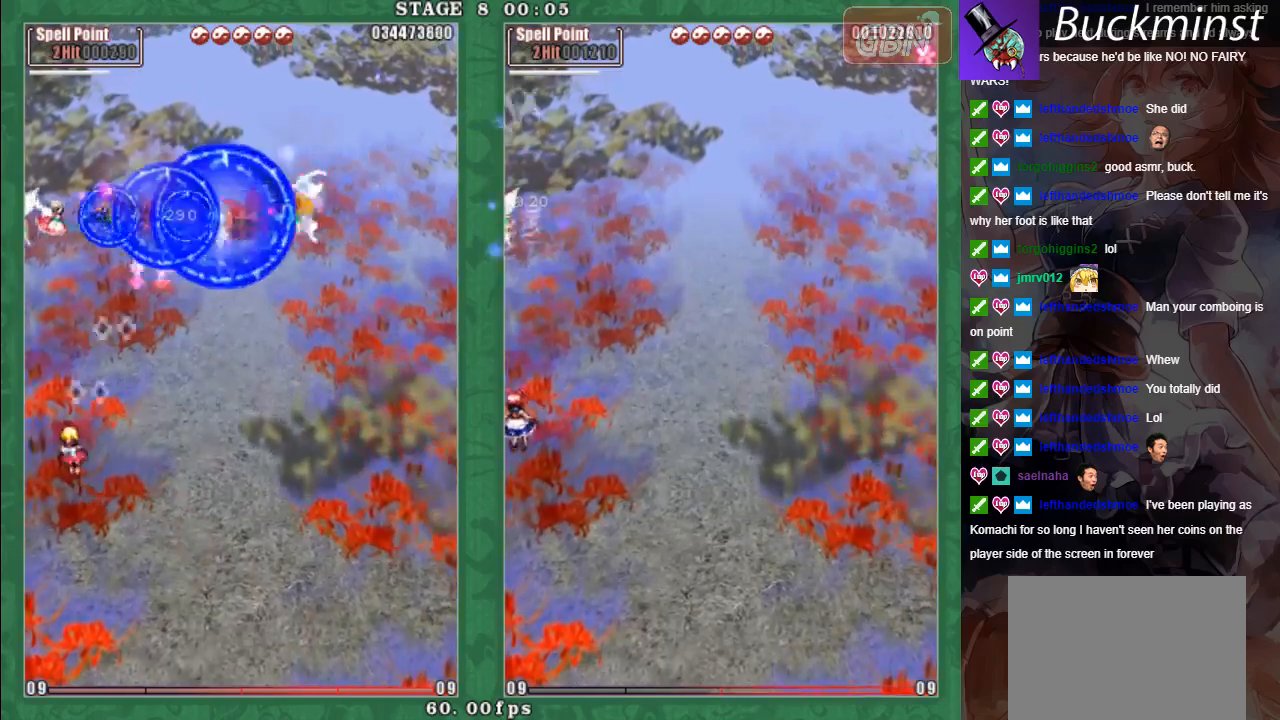
{"buttons": [], "left_stick": "center", "events": [[50, "left_stick", "right"], [133, "left_stick", "down-right"], [317, "left_stick", "center"]]}
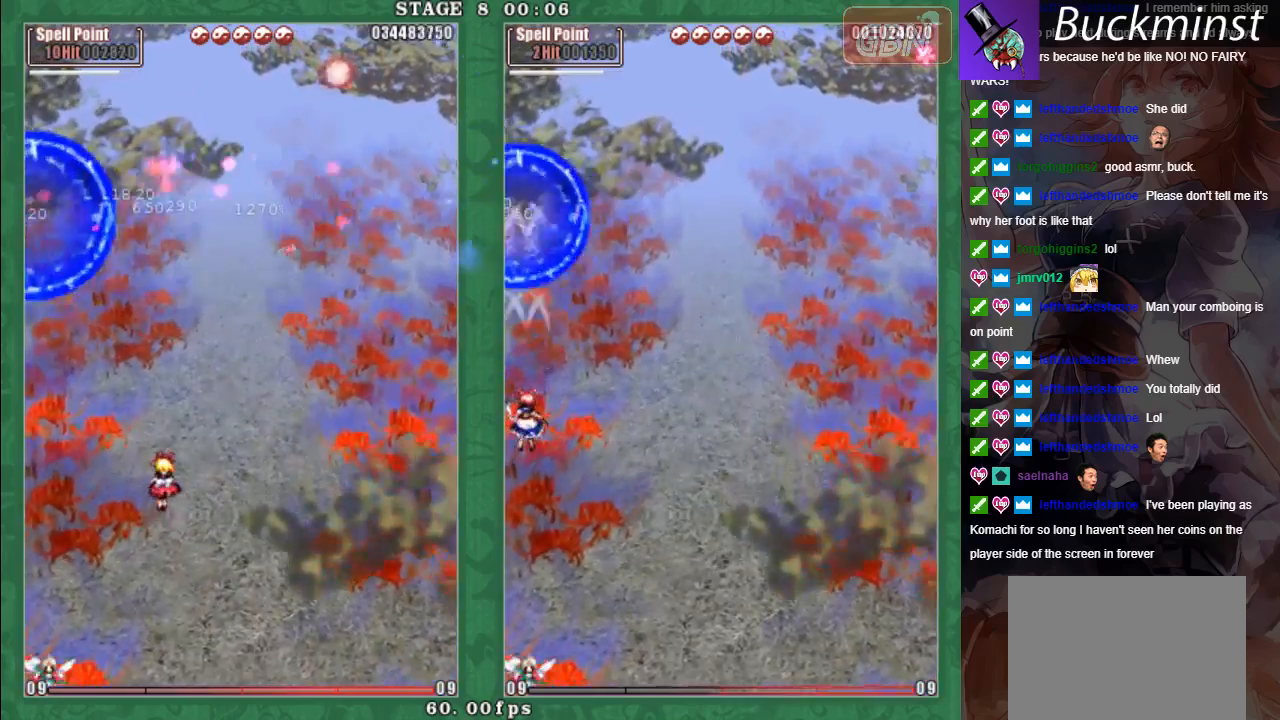
{"buttons": [], "left_stick": "center", "events": []}
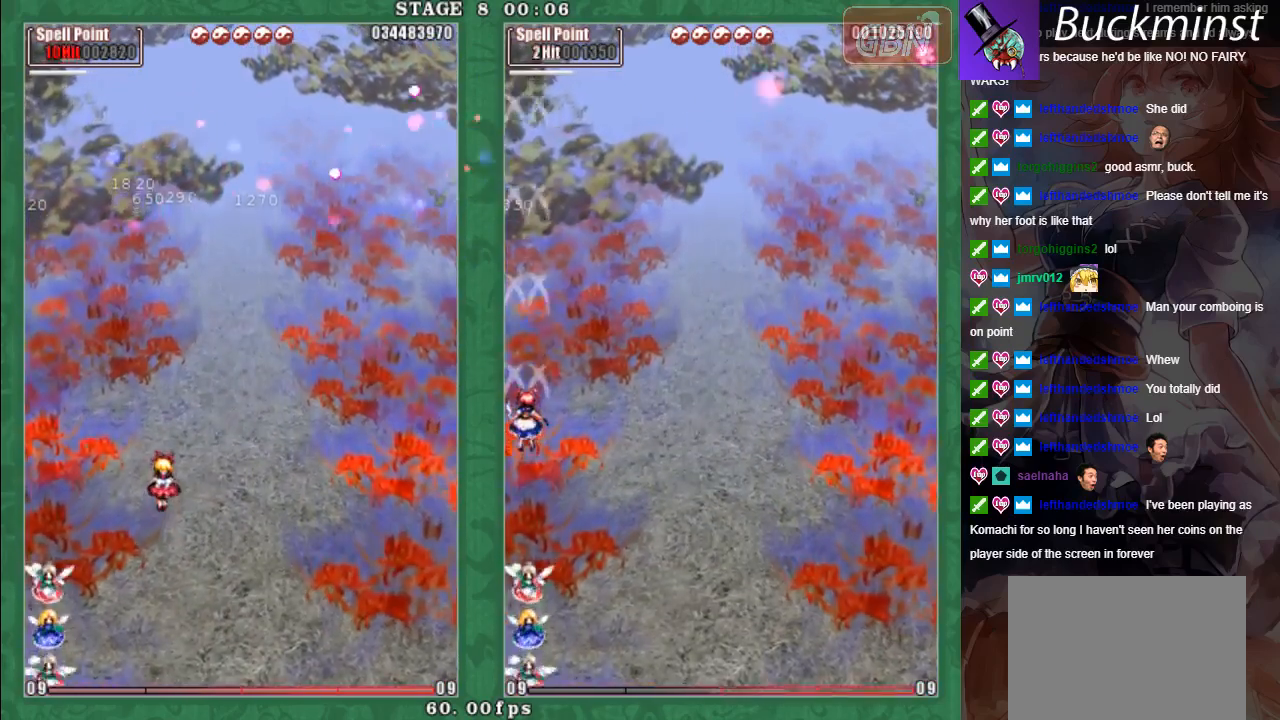
{"buttons": [], "left_stick": "center", "events": [[150, "left_stick", "down-right"], [250, "left_stick", "center"]]}
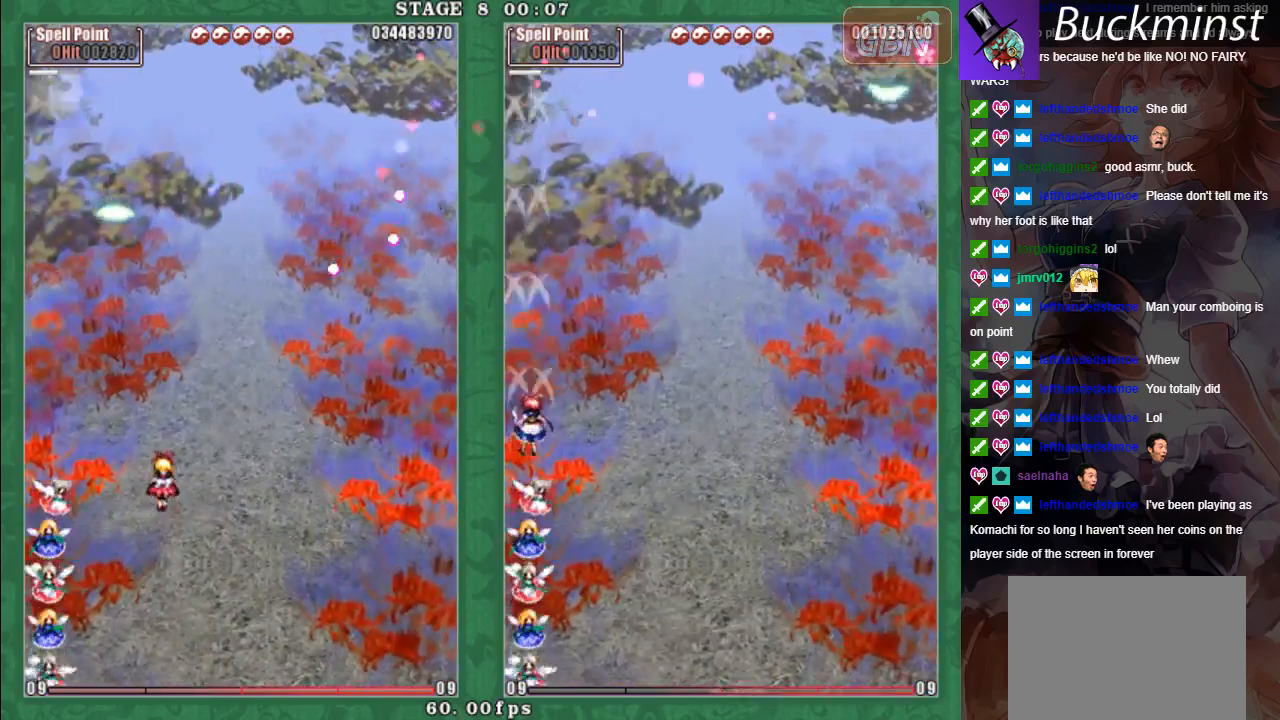
{"buttons": ["A"], "left_stick": "up-left", "events": [[300, "left_stick", "down"], [450, "left_stick", "left"], [483, "A", "down"], [500, "left_stick", "up-left"]]}
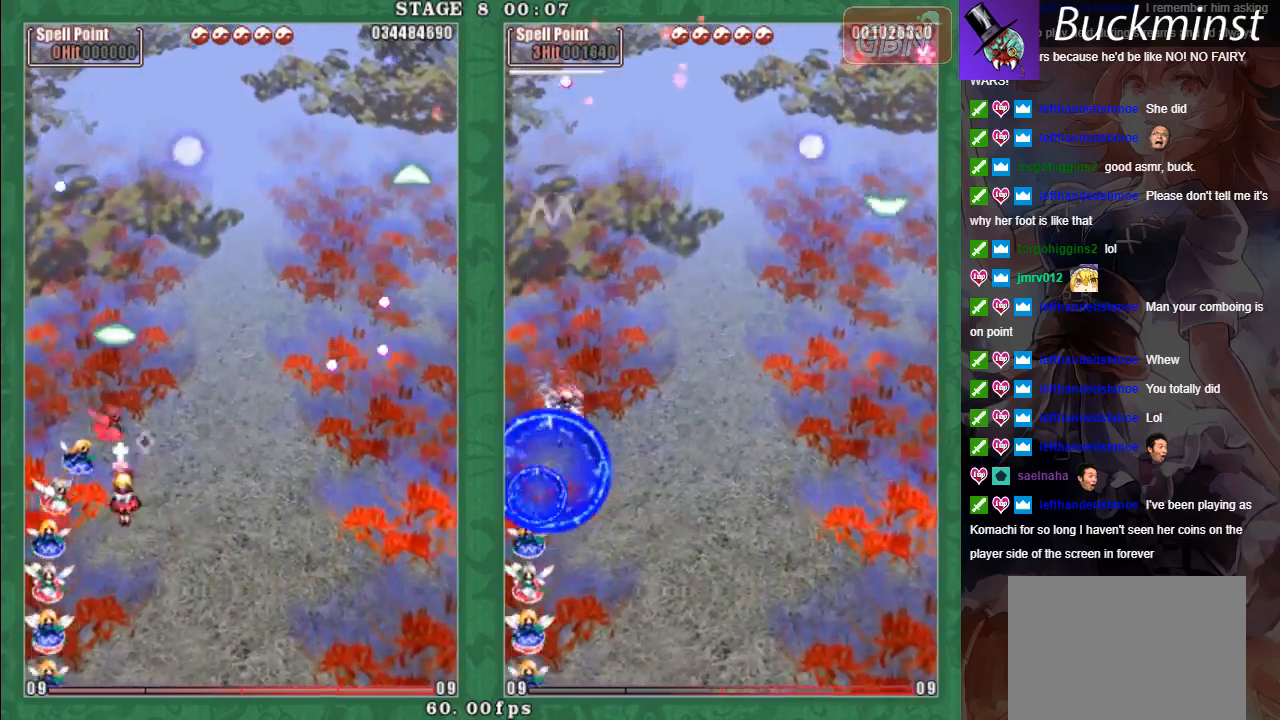
{"buttons": ["A", "X"], "left_stick": "down-left", "events": [[17, "left_stick", "up"], [33, "X", "down"], [50, "A", "up"], [117, "left_stick", "right"], [133, "L2", "down"], [150, "A", "down"], [200, "left_stick", "up"], [233, "A", "up"], [300, "A", "down"], [367, "L2", "up"], [383, "A", "up"], [450, "A", "down"], [483, "left_stick", "down-left"]]}
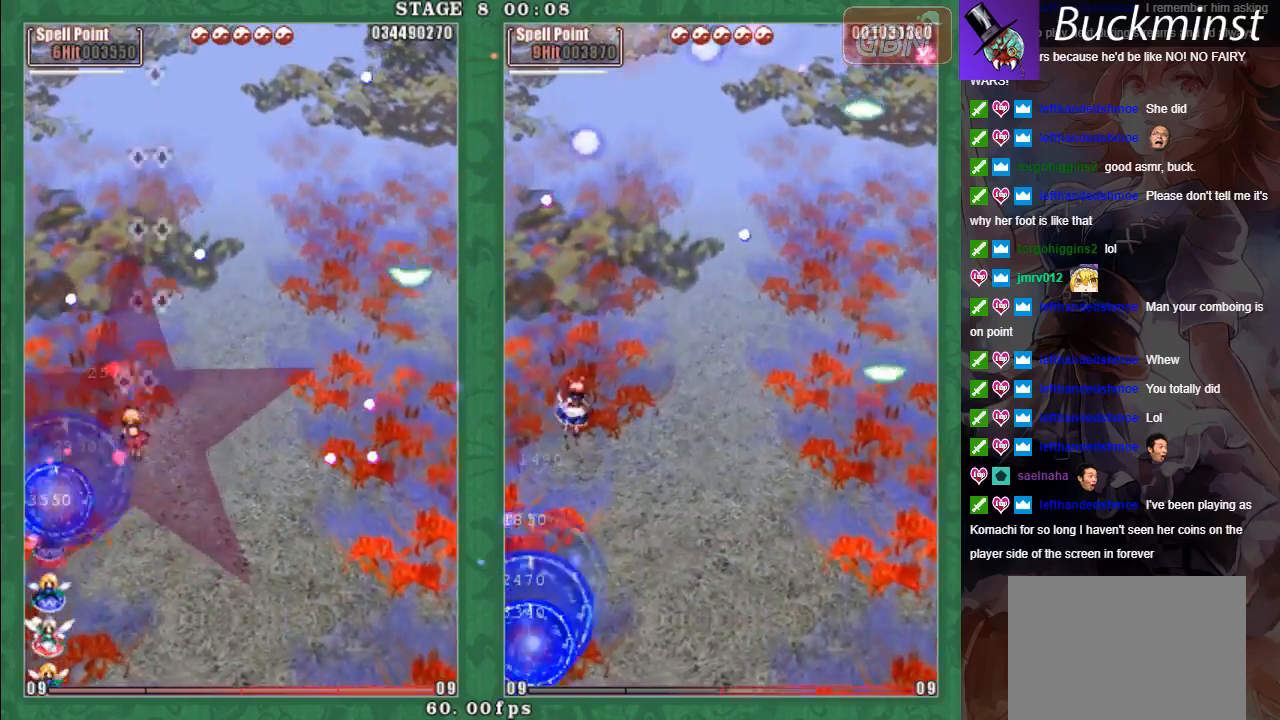
{"buttons": [], "left_stick": "up-right", "events": [[17, "left_stick", "up"], [33, "A", "up"], [50, "left_stick", "down-right"], [83, "X", "up"], [500, "left_stick", "up-right"]]}
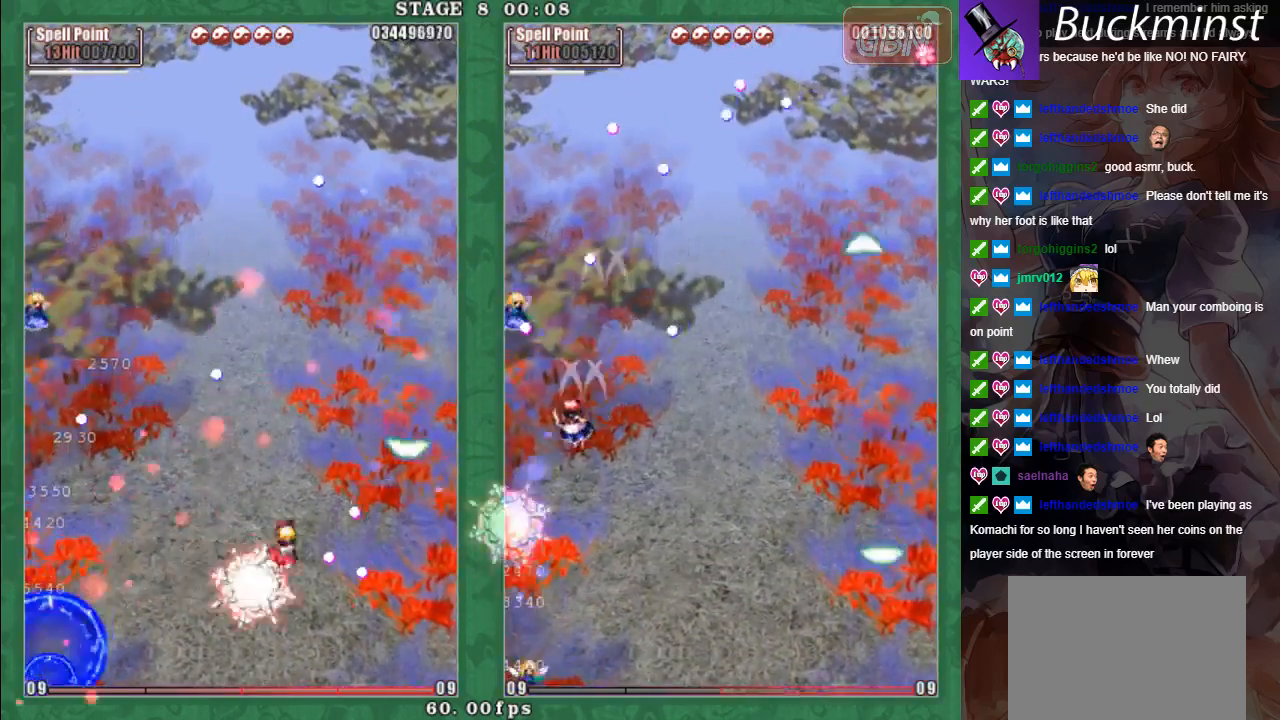
{"buttons": ["X"], "left_stick": "down-right", "events": [[50, "X", "down"], [100, "L2", "down"], [133, "left_stick", "right"], [367, "L2", "up"], [400, "left_stick", "down-right"]]}
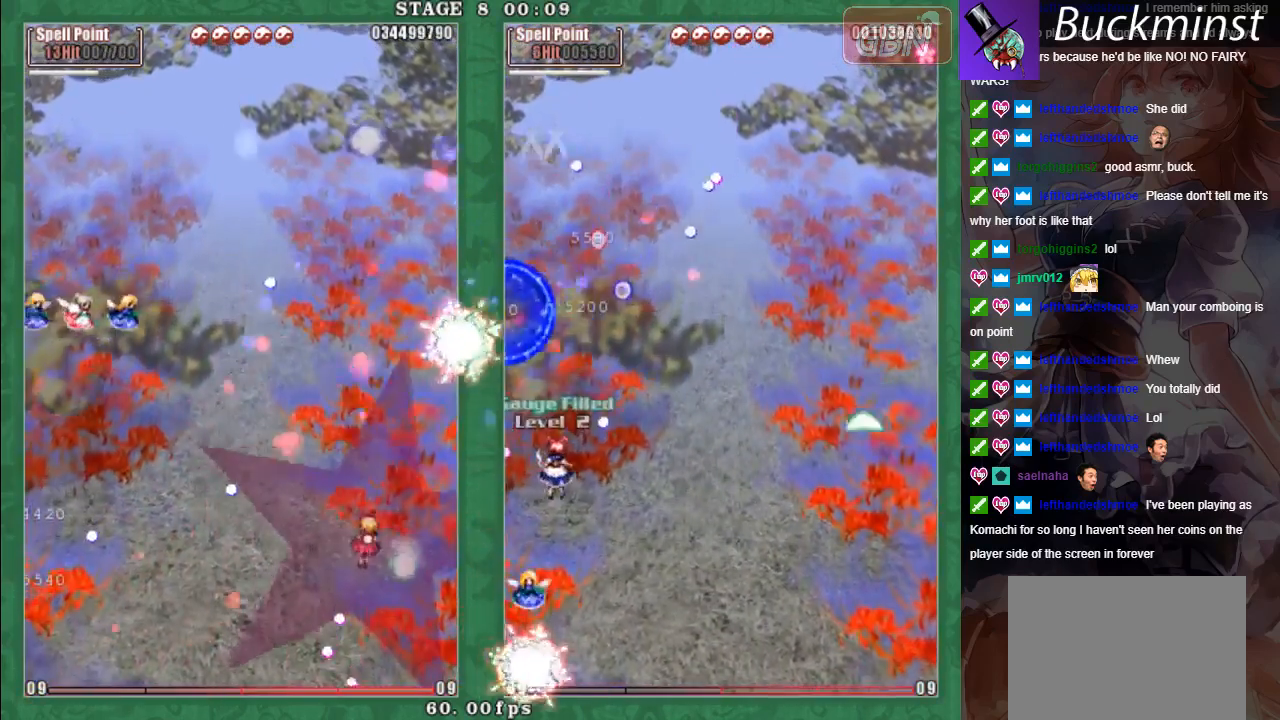
{"buttons": ["A", "X", "L2"], "left_stick": "down-right", "events": [[67, "left_stick", "down"], [117, "L2", "down"], [167, "A", "down"], [217, "left_stick", "down-right"], [250, "A", "up"], [300, "A", "down"], [400, "A", "up"], [467, "A", "down"]]}
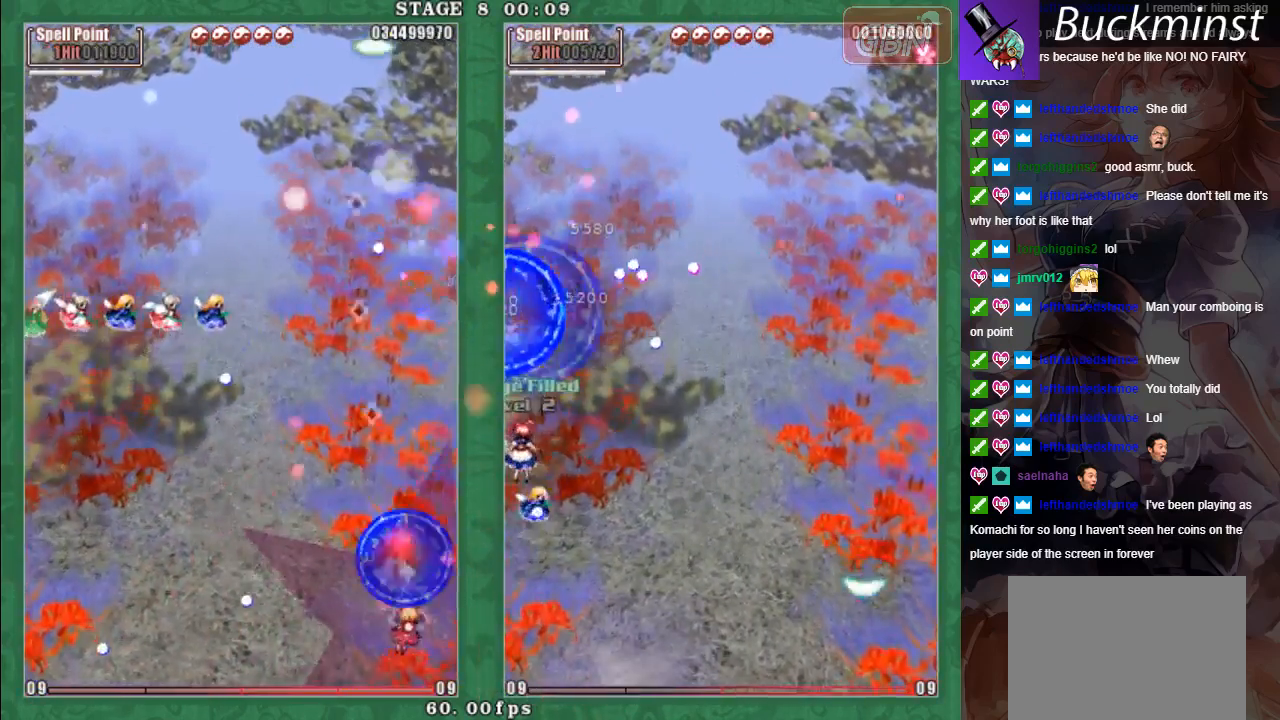
{"buttons": [], "left_stick": "up", "events": [[50, "A", "up"], [67, "left_stick", "left"], [150, "X", "up"], [183, "L2", "up"], [283, "L2", "down"], [367, "left_stick", "up"], [433, "L2", "up"]]}
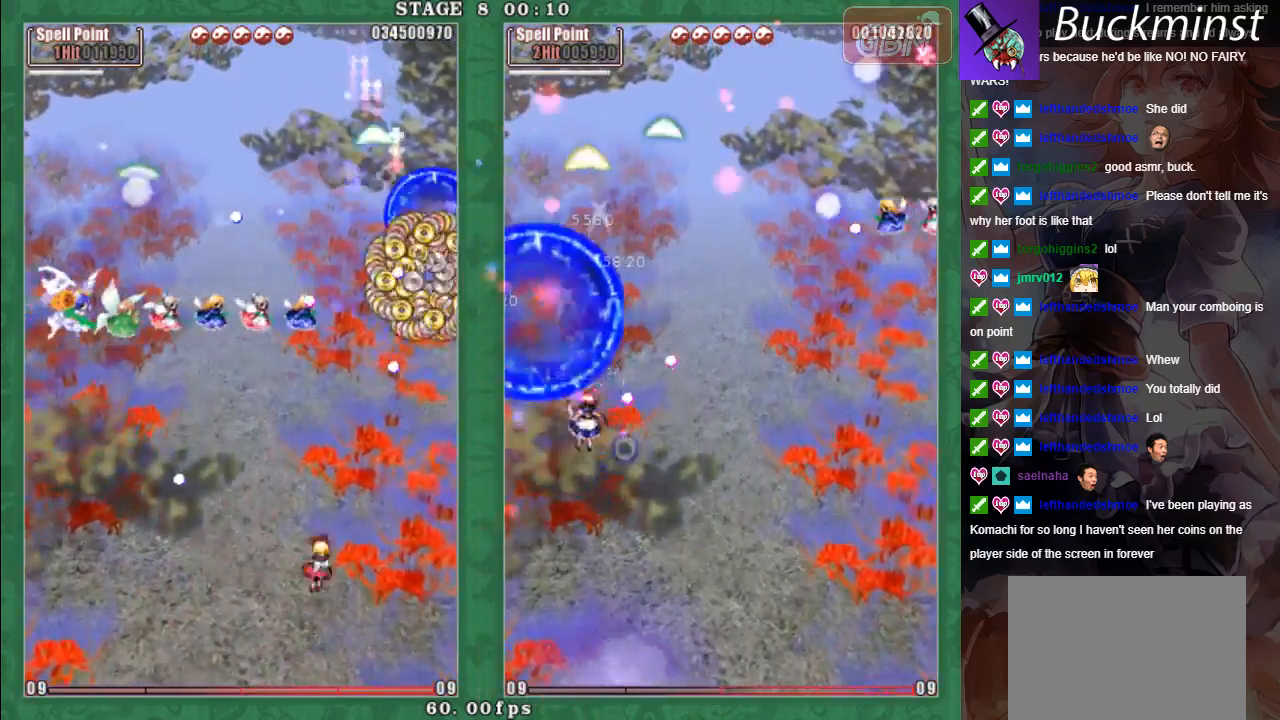
{"buttons": ["X"], "left_stick": "up-left", "events": [[33, "left_stick", "up-left"], [50, "A", "down"], [133, "left_stick", "left"], [150, "A", "up"], [233, "A", "down"], [300, "X", "down"], [300, "left_stick", "up-left"], [317, "A", "up"], [333, "L2", "down"], [417, "A", "down"], [417, "L2", "up"], [500, "A", "up"]]}
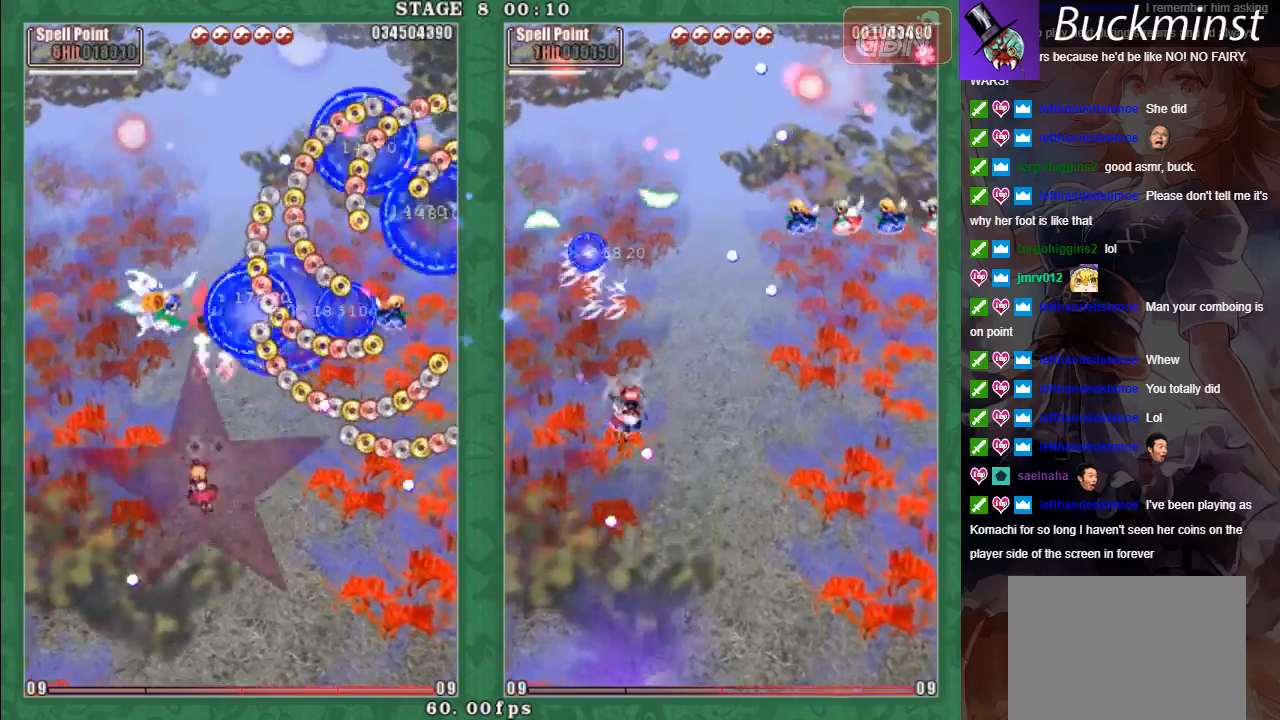
{"buttons": ["X", "L2"], "left_stick": "down", "events": [[67, "A", "down"], [67, "X", "up"], [83, "left_stick", "left"], [150, "A", "up"], [200, "L2", "down"], [217, "left_stick", "down"], [233, "A", "down"], [233, "X", "down"], [333, "A", "up"], [417, "A", "down"], [417, "L2", "up"], [500, "A", "up"], [500, "L2", "down"]]}
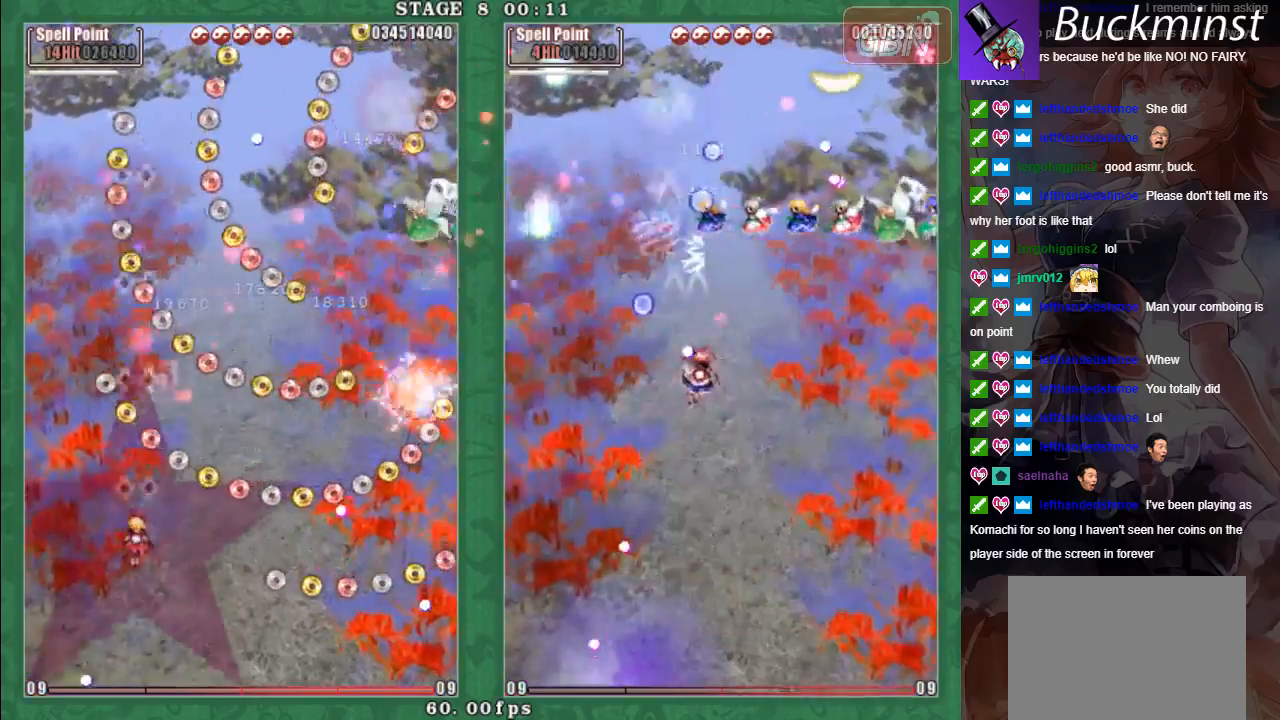
{"buttons": ["X", "L2"], "left_stick": "up-left", "events": [[67, "A", "down"], [83, "L2", "up"], [167, "A", "up"], [167, "L2", "down"], [217, "A", "down"], [333, "A", "up"], [400, "A", "down"], [417, "left_stick", "up-left"], [500, "A", "up"]]}
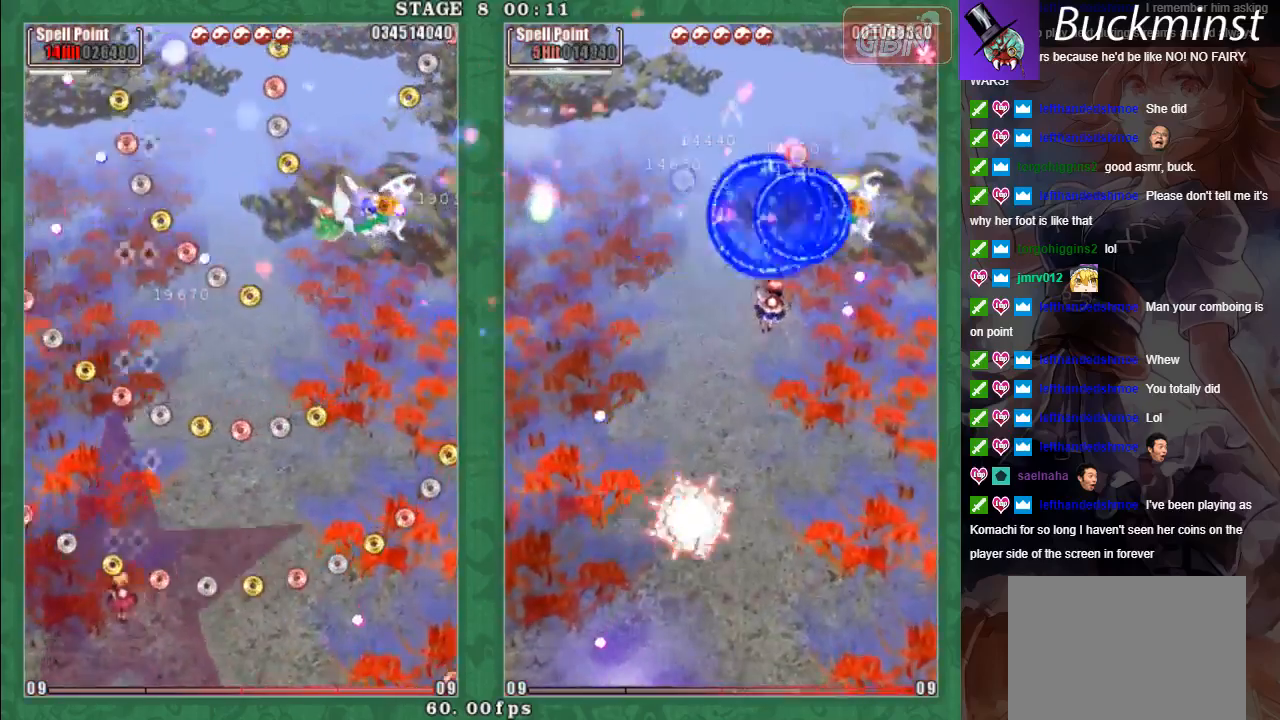
{"buttons": ["L2"], "left_stick": "right", "events": [[33, "left_stick", "up"], [50, "A", "down"], [150, "A", "up"], [217, "A", "down"], [283, "L2", "up"], [283, "X", "up"], [300, "A", "up"], [300, "left_stick", "right"], [400, "A", "down"], [483, "A", "up"], [483, "L2", "down"]]}